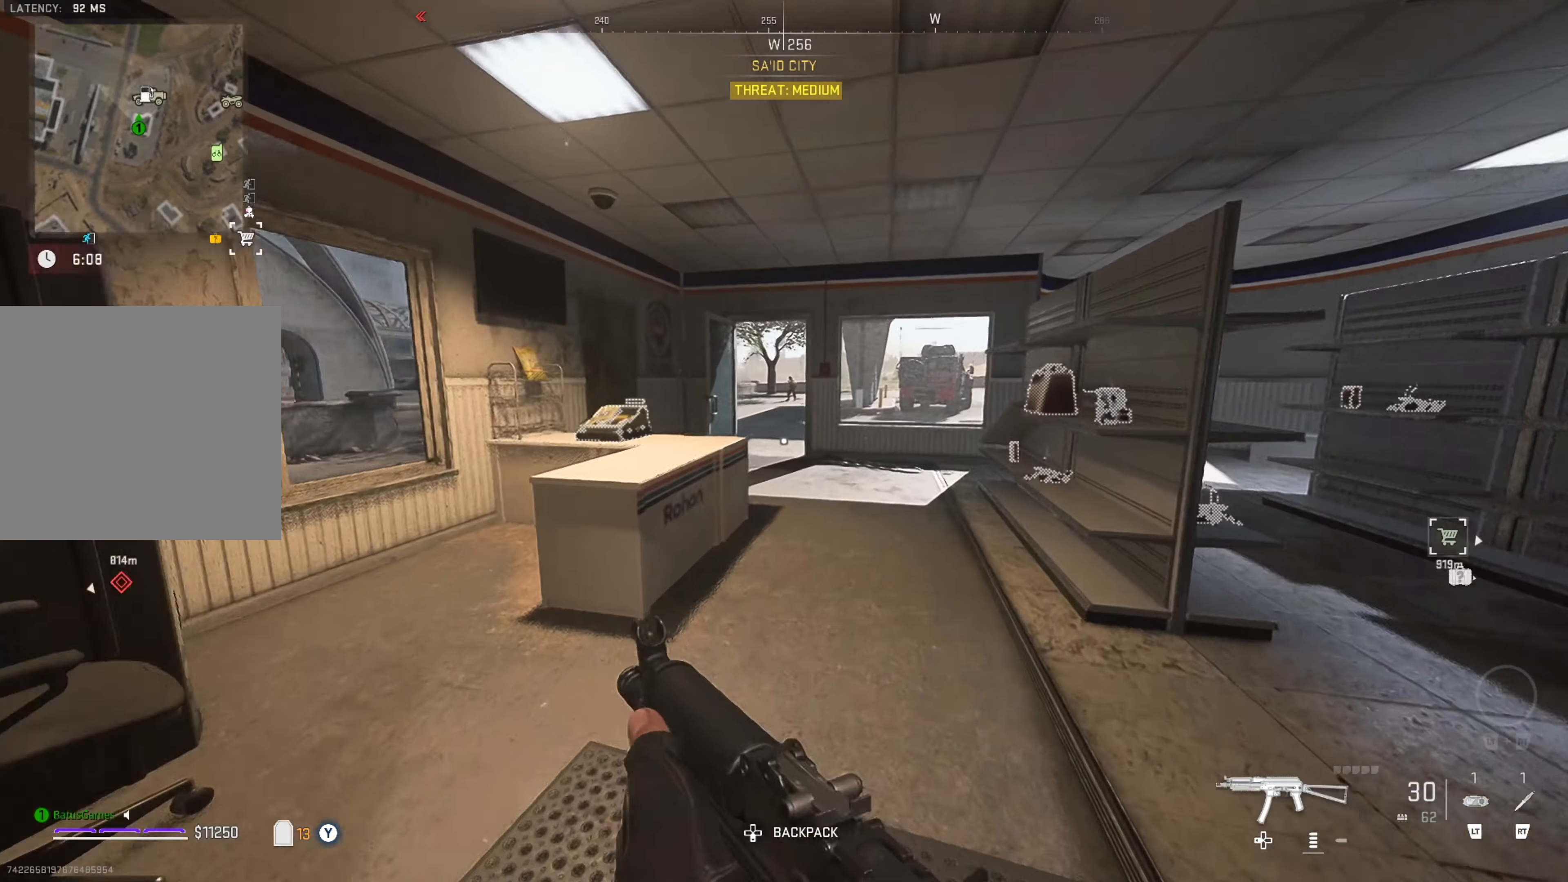
Gameplay with a controller (Xbox layout); each line is a JSON object with the inputs held at the frame after it. "events" lists button and stick changes between this image and that frame as [ms after this image, input, new state], when the widget could be followed in between.
{"buttons": ["L3"], "left_stick": "up", "right_stick": "center", "events": [[300, "left_stick", "up"], [384, "L3", "down"]]}
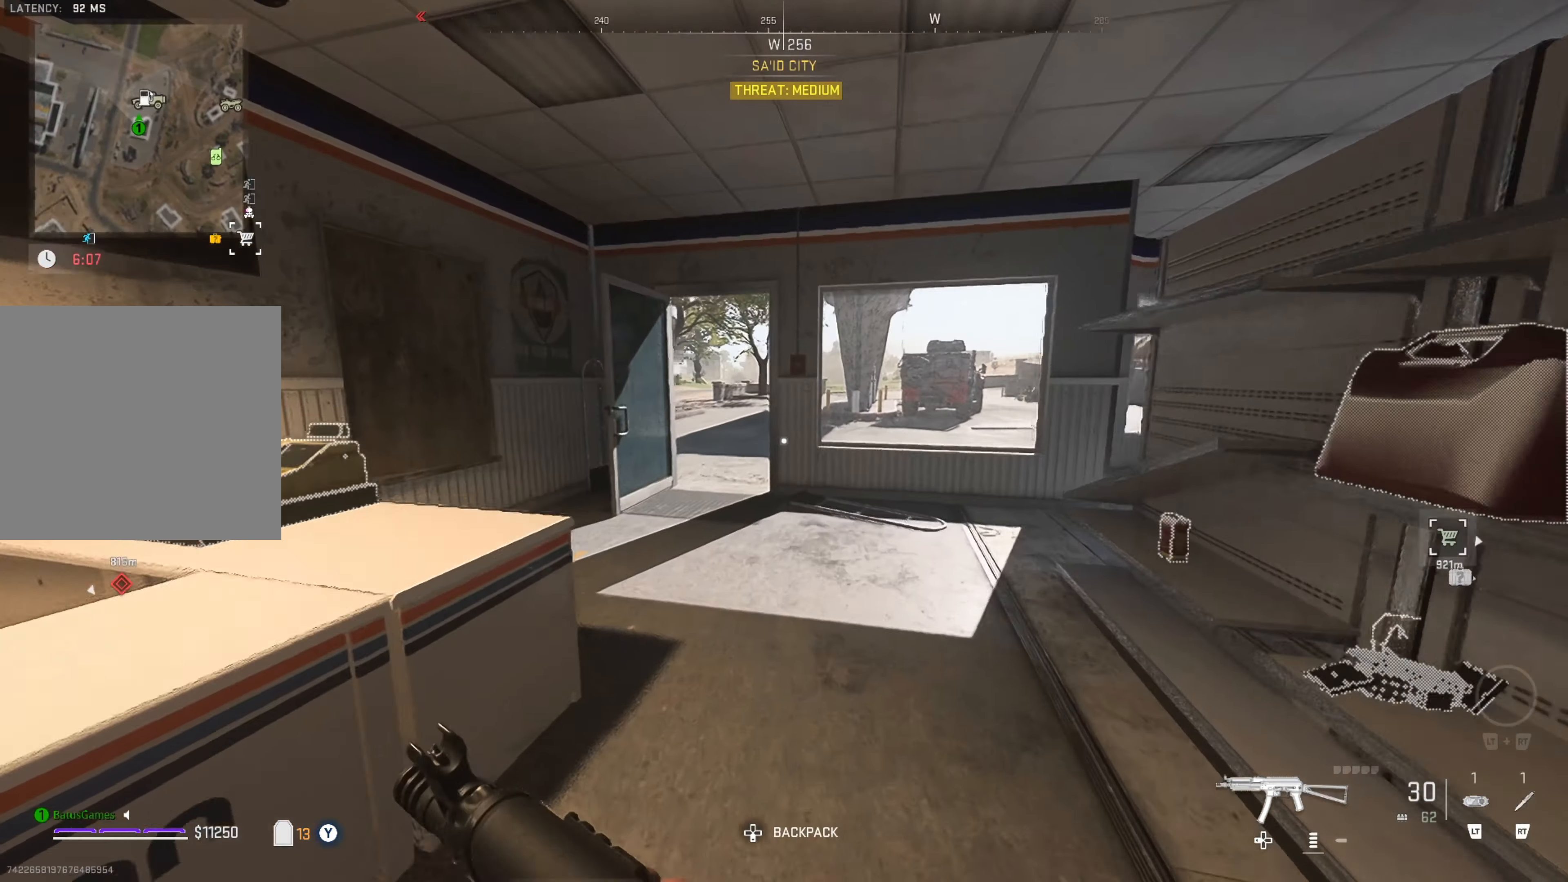
{"buttons": [], "left_stick": "up", "right_stick": "center", "events": [[100, "right_stick", "left"], [167, "L3", "up"], [284, "right_stick", "center"]]}
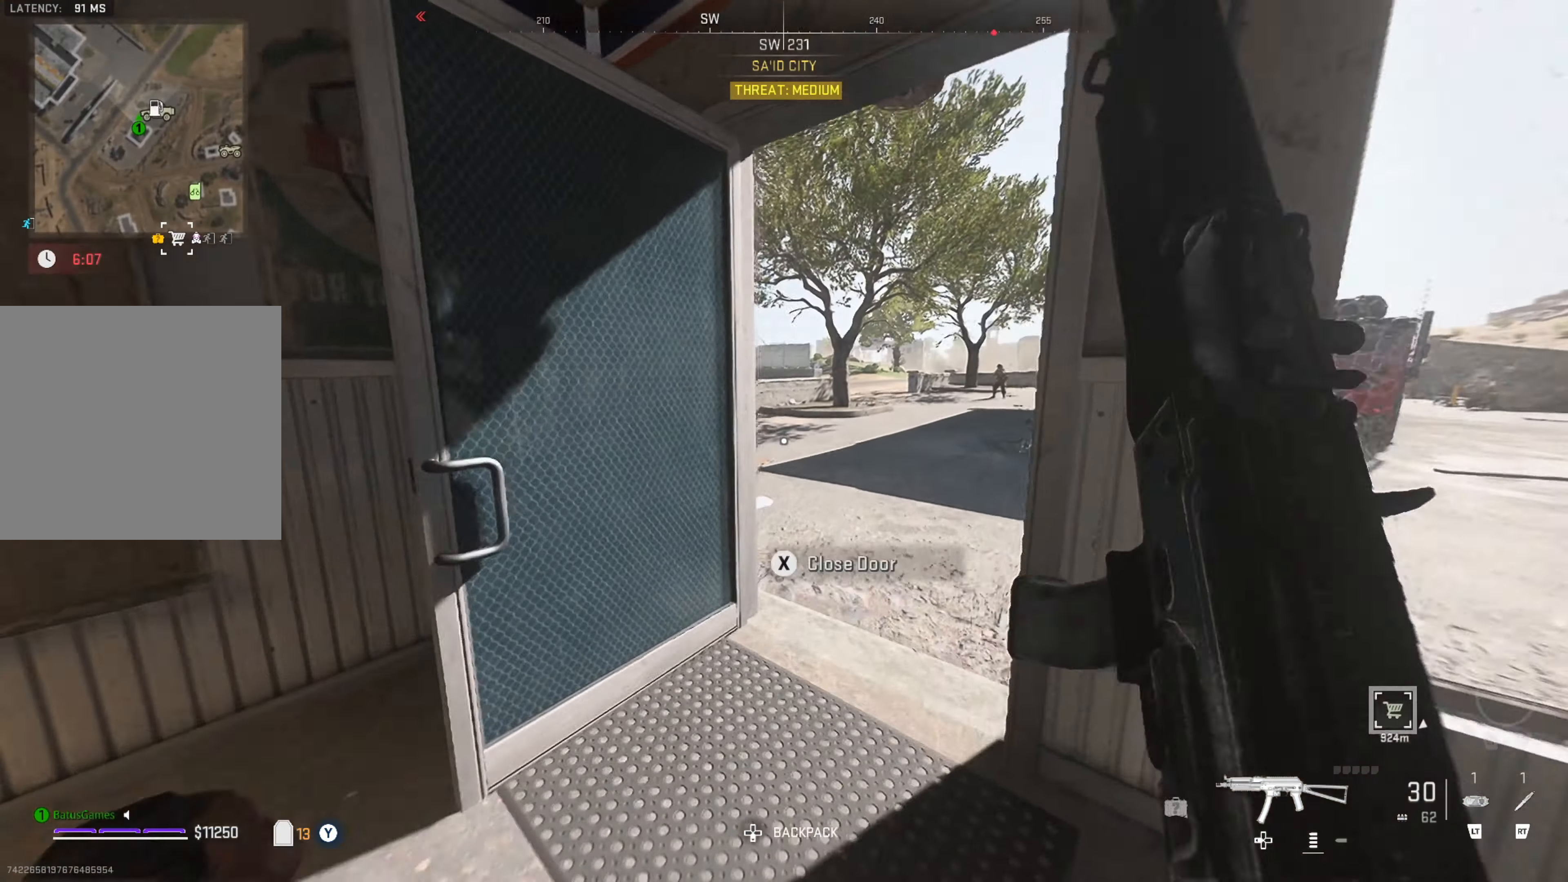
{"buttons": [], "left_stick": "up-right", "right_stick": "right", "events": [[34, "left_stick", "up-right"], [34, "right_stick", "right"], [350, "right_stick", "center"], [467, "right_stick", "right"]]}
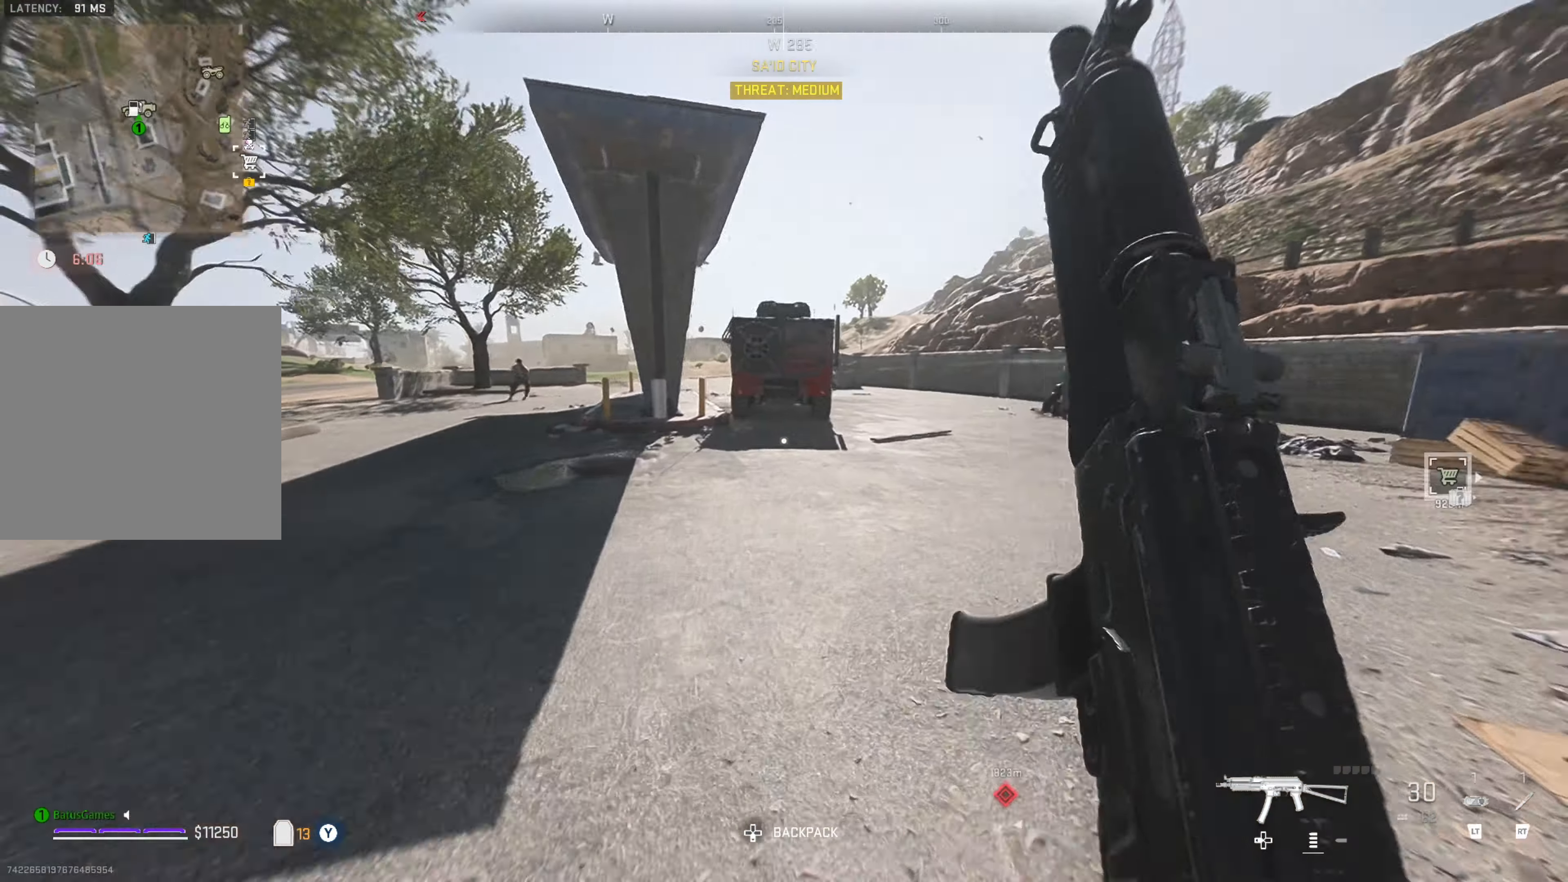
{"buttons": [], "left_stick": "up-right", "right_stick": "center", "events": [[150, "right_stick", "center"]]}
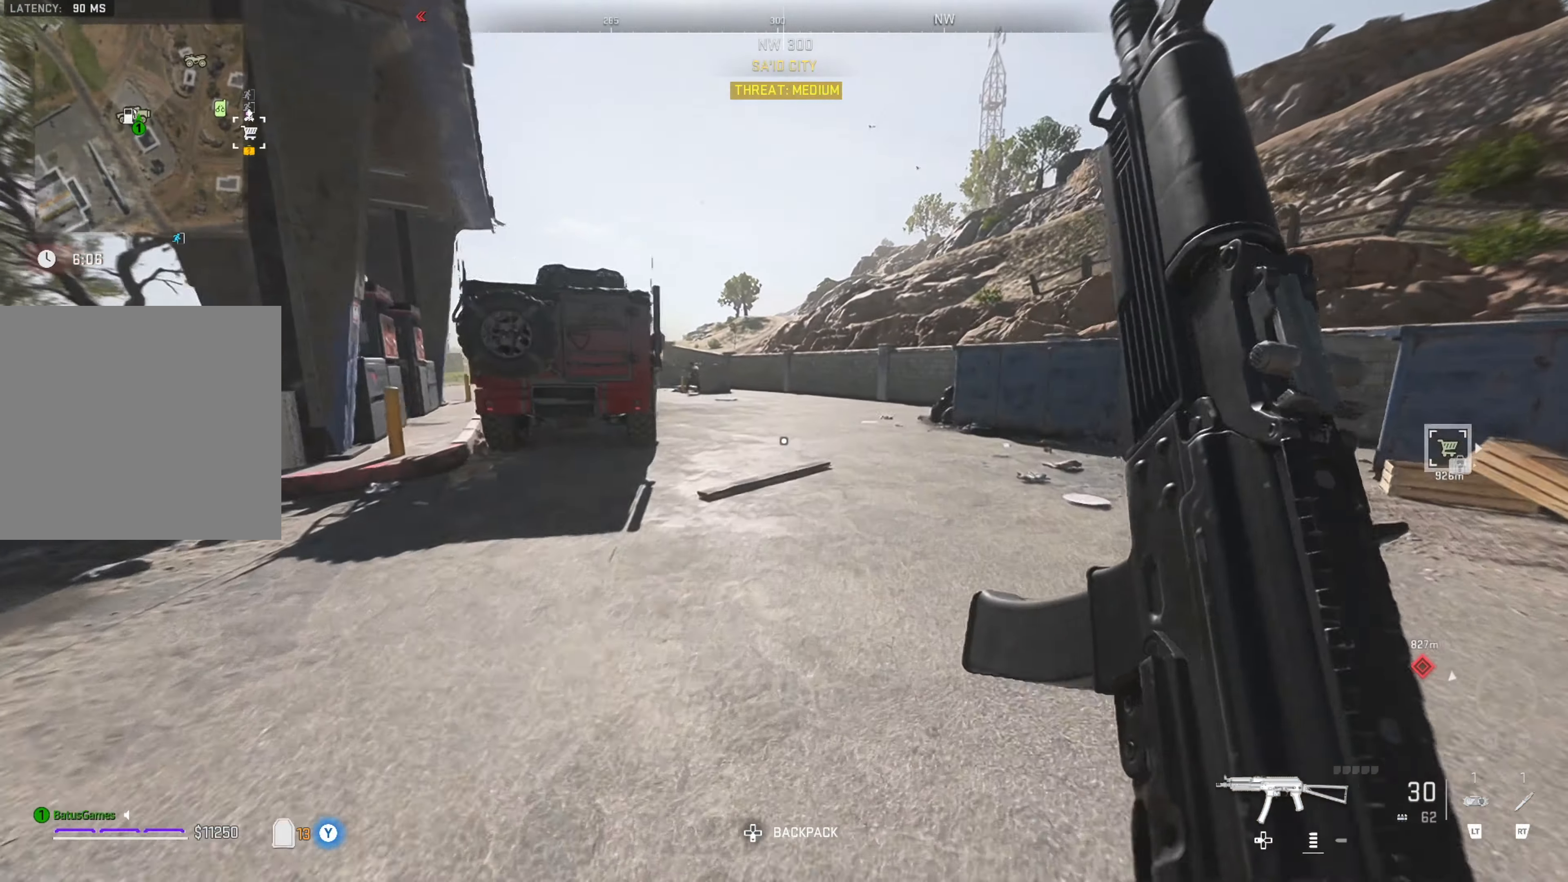
{"buttons": [], "left_stick": "up-right", "right_stick": "center", "events": [[267, "right_stick", "left"], [434, "right_stick", "center"]]}
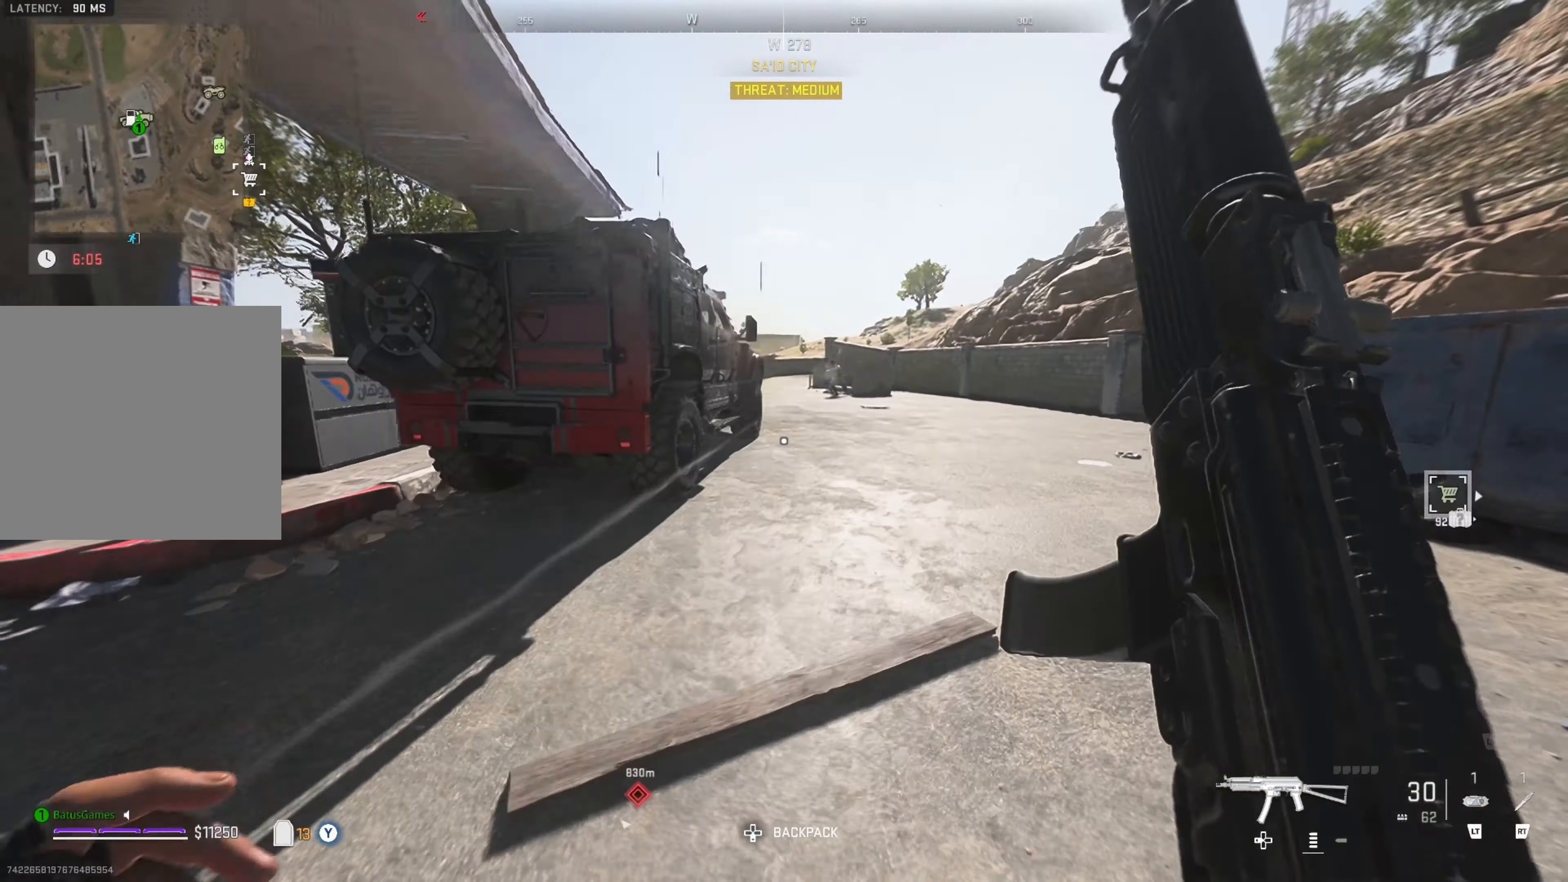
{"buttons": [], "left_stick": "up-right", "right_stick": "center", "events": [[150, "right_stick", "left"], [284, "right_stick", "center"]]}
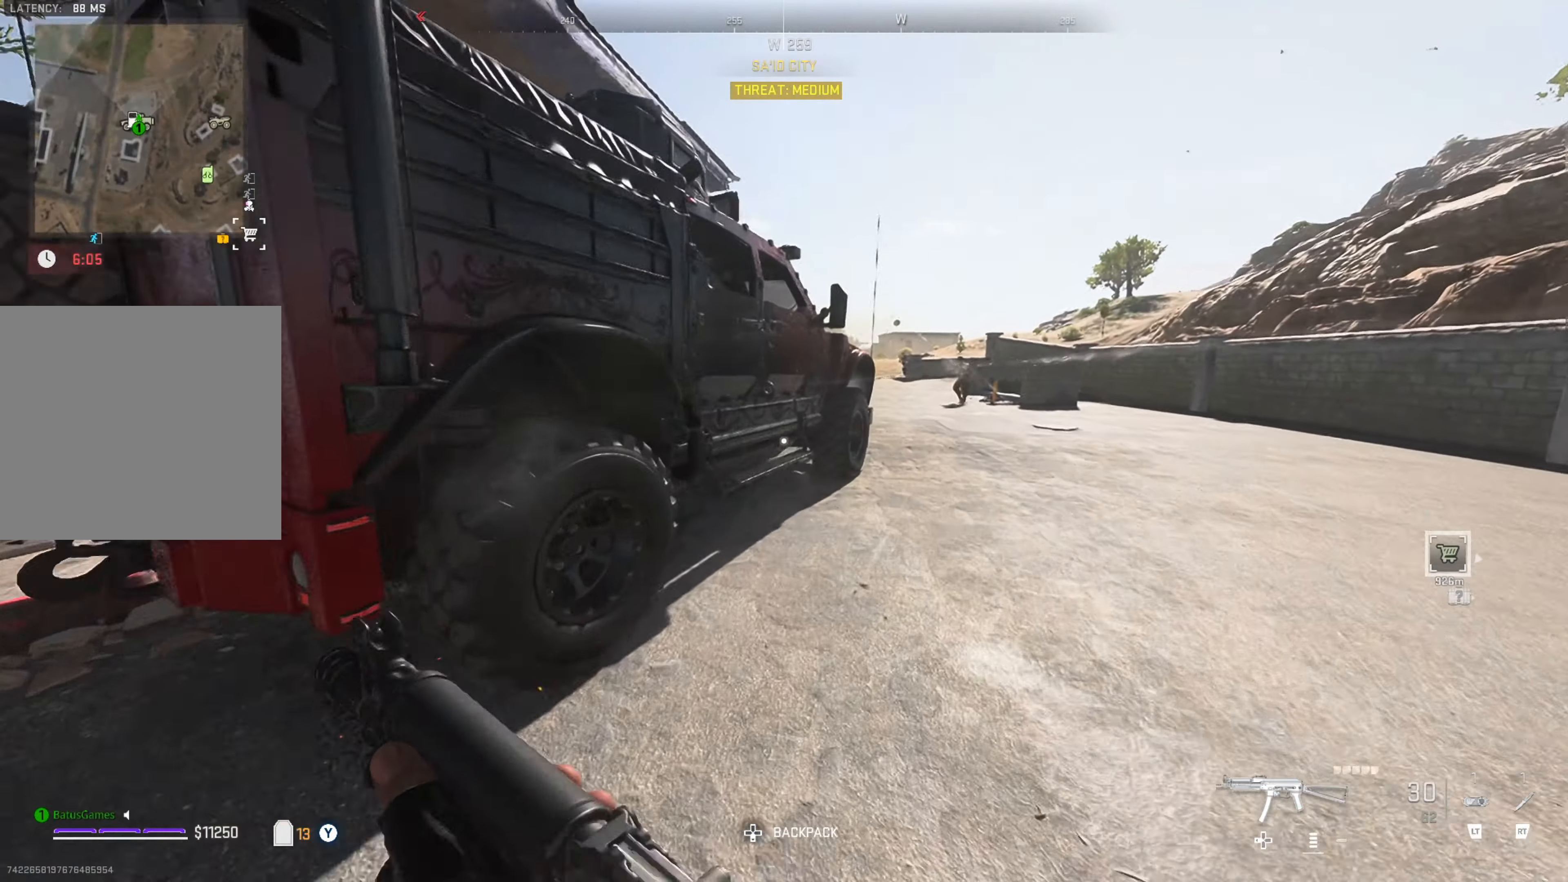
{"buttons": [], "left_stick": "up-right", "right_stick": "center", "events": []}
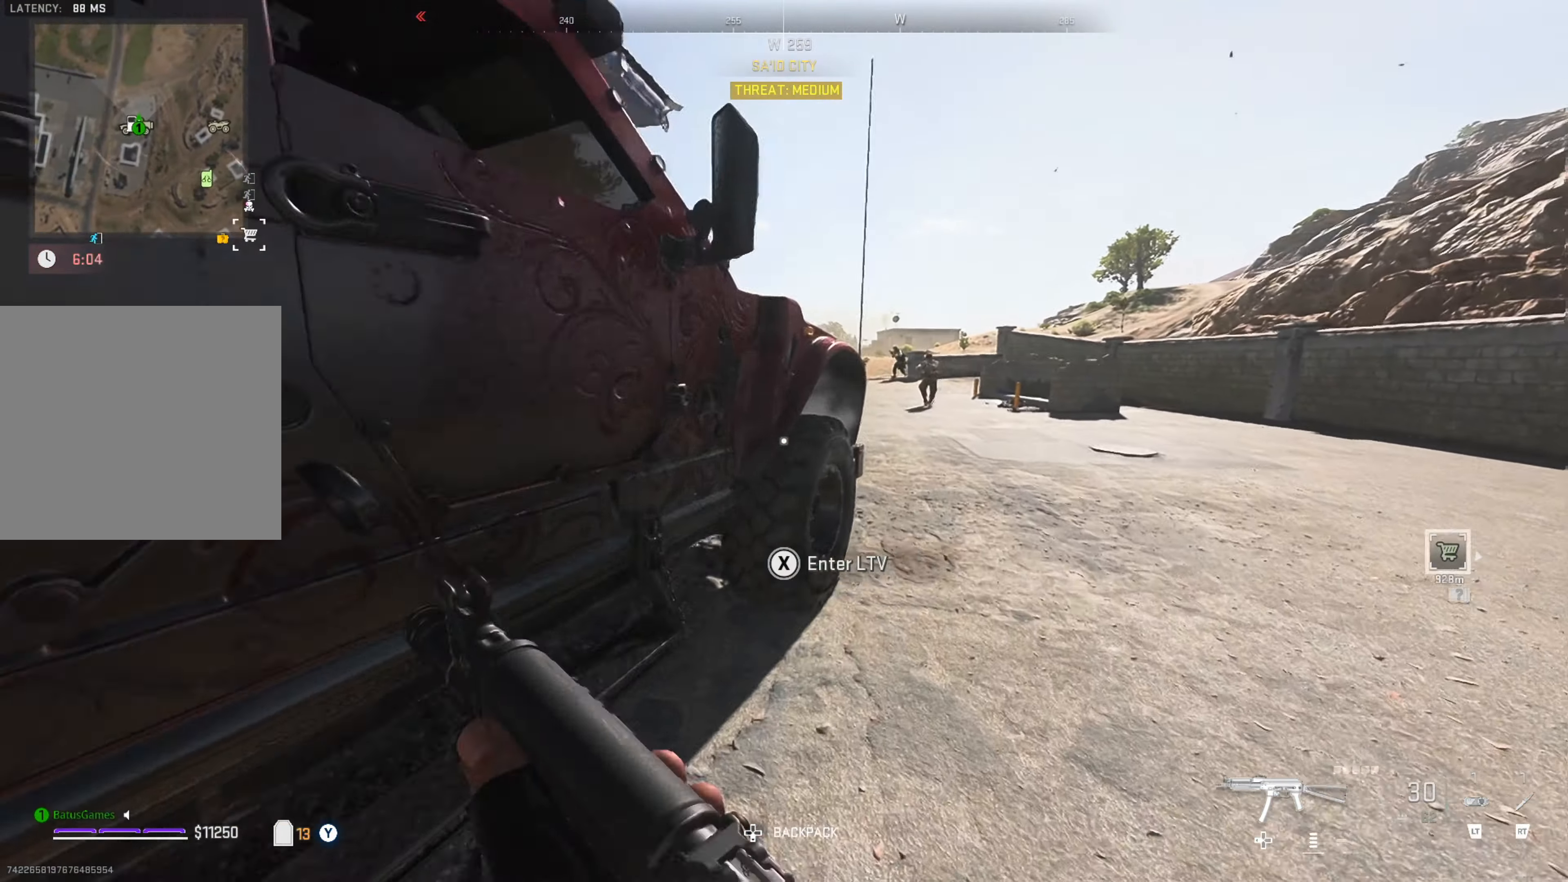
{"buttons": [], "left_stick": "center", "right_stick": "center", "events": [[17, "X", "down"], [67, "left_stick", "center"], [117, "X", "up"]]}
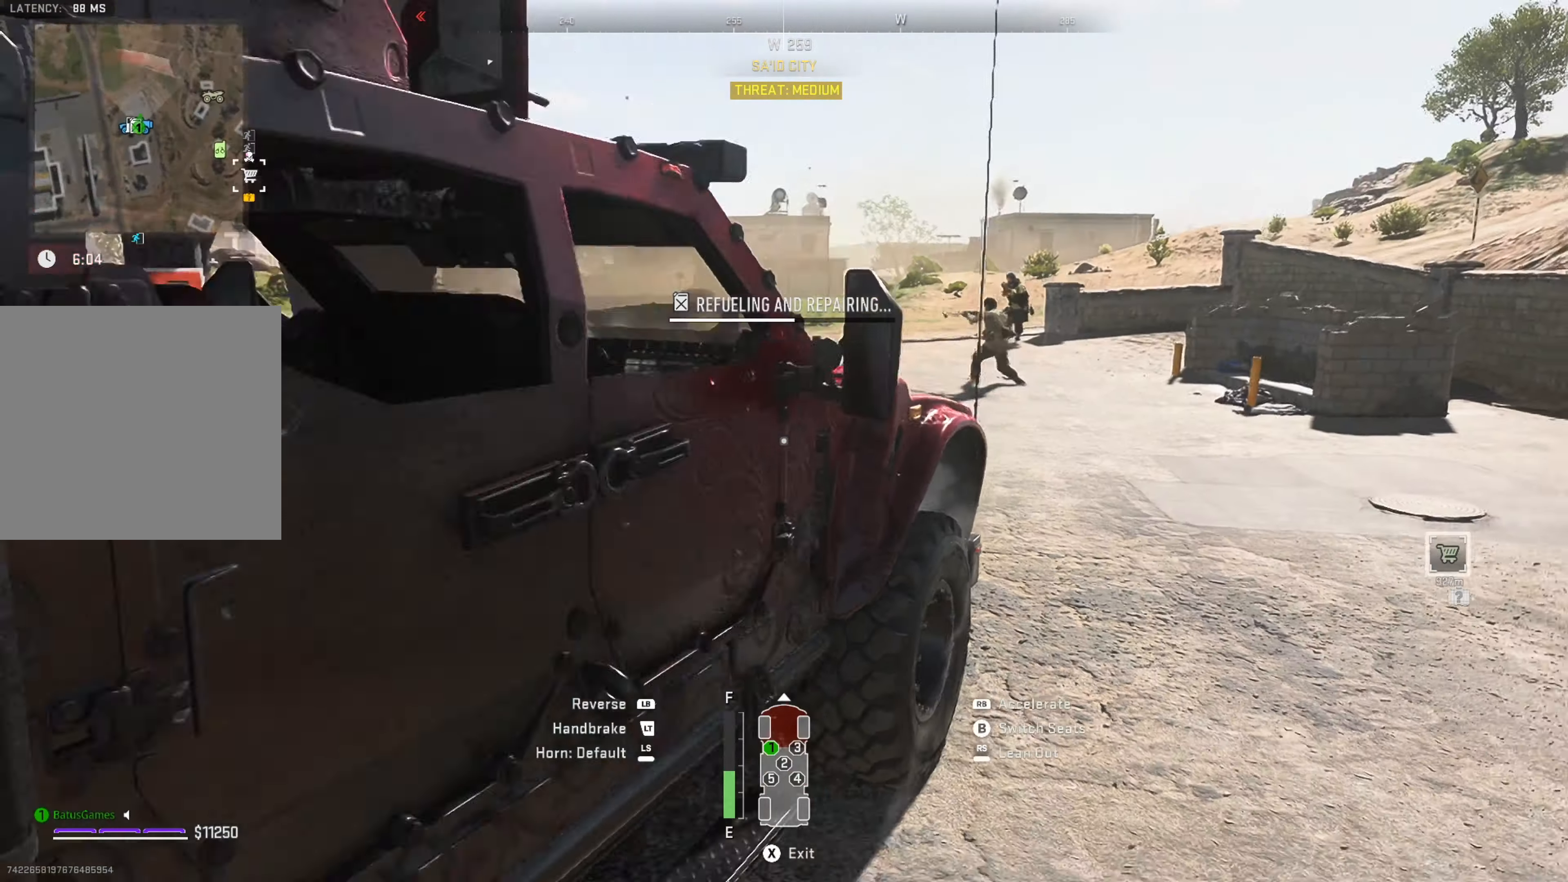
{"buttons": ["R1"], "left_stick": "center", "right_stick": "center", "events": [[84, "R1", "down"]]}
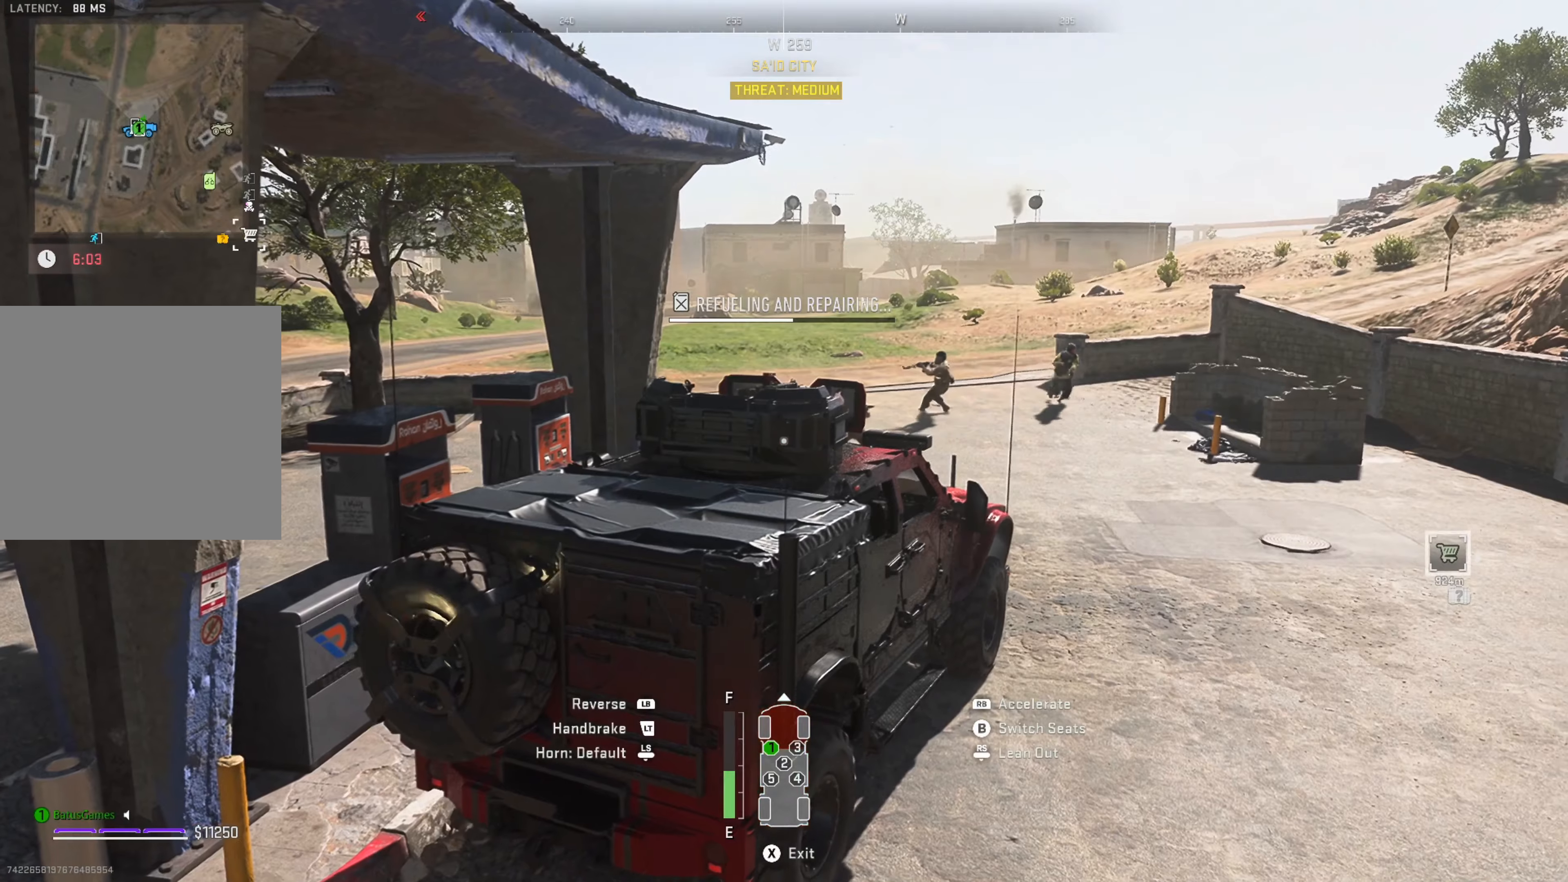
{"buttons": ["R1"], "left_stick": "center", "right_stick": "center", "events": []}
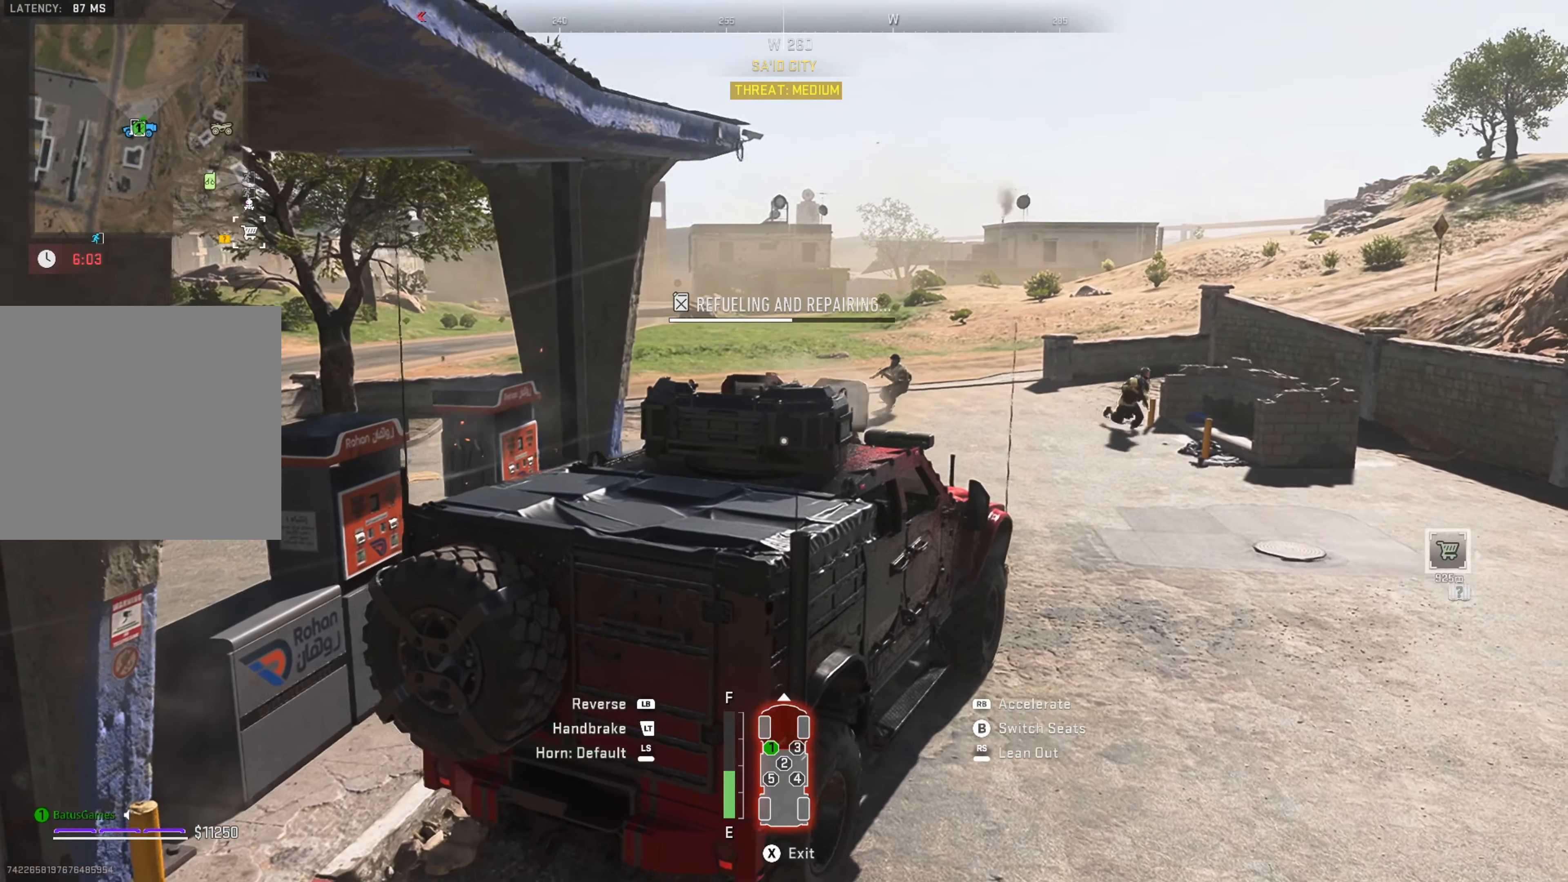
{"buttons": ["R1"], "left_stick": "left", "right_stick": "center", "events": [[50, "left_stick", "left"], [200, "left_stick", "up-left"], [433, "left_stick", "left"]]}
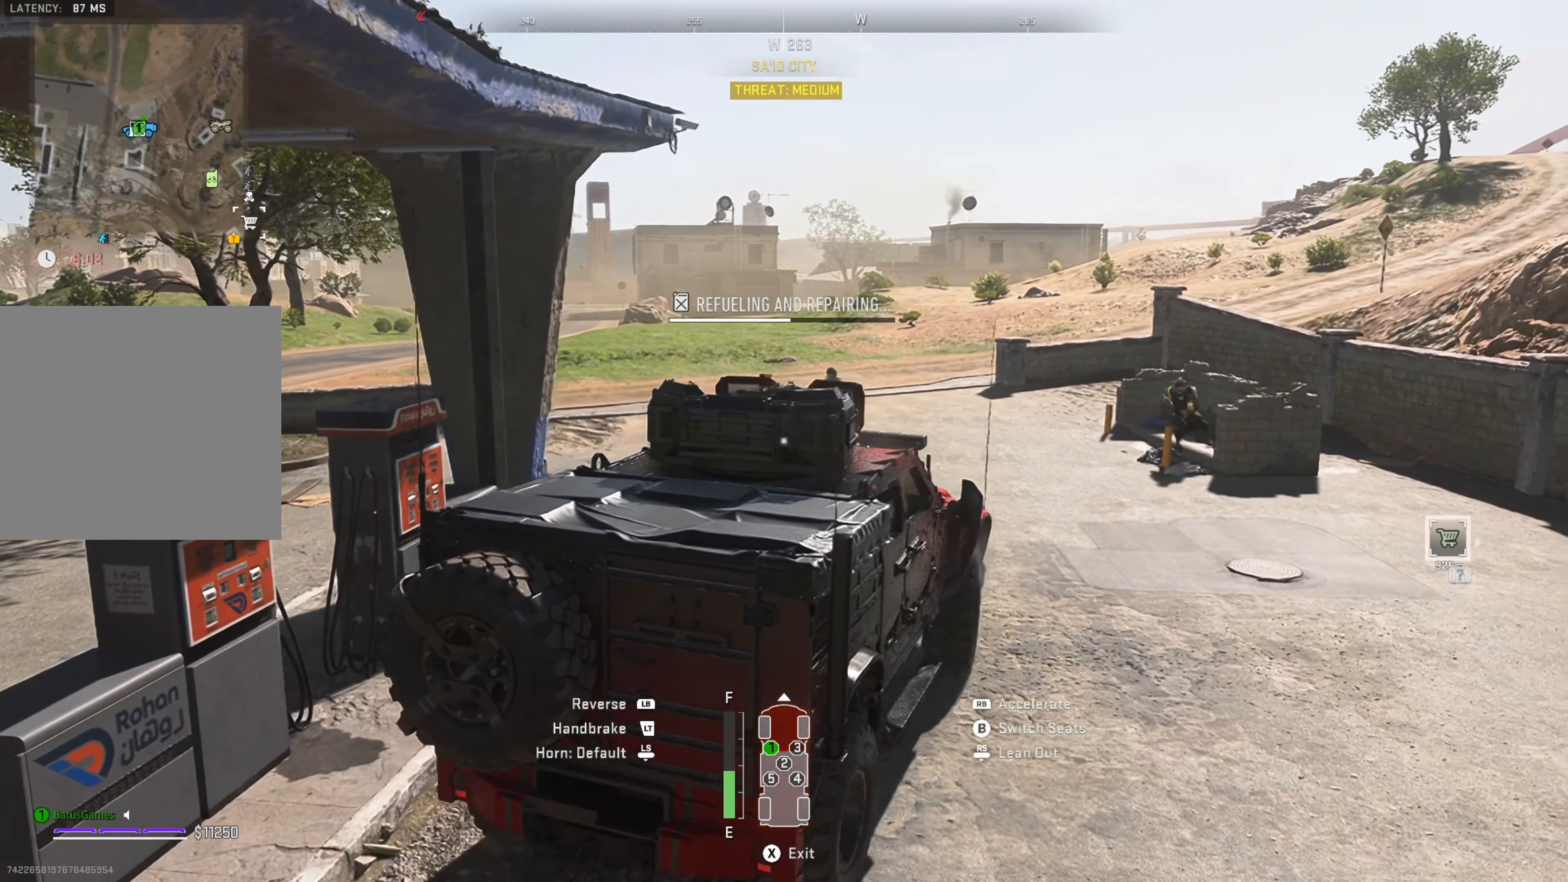
{"buttons": ["R1"], "left_stick": "center", "right_stick": "center", "events": [[450, "left_stick", "center"]]}
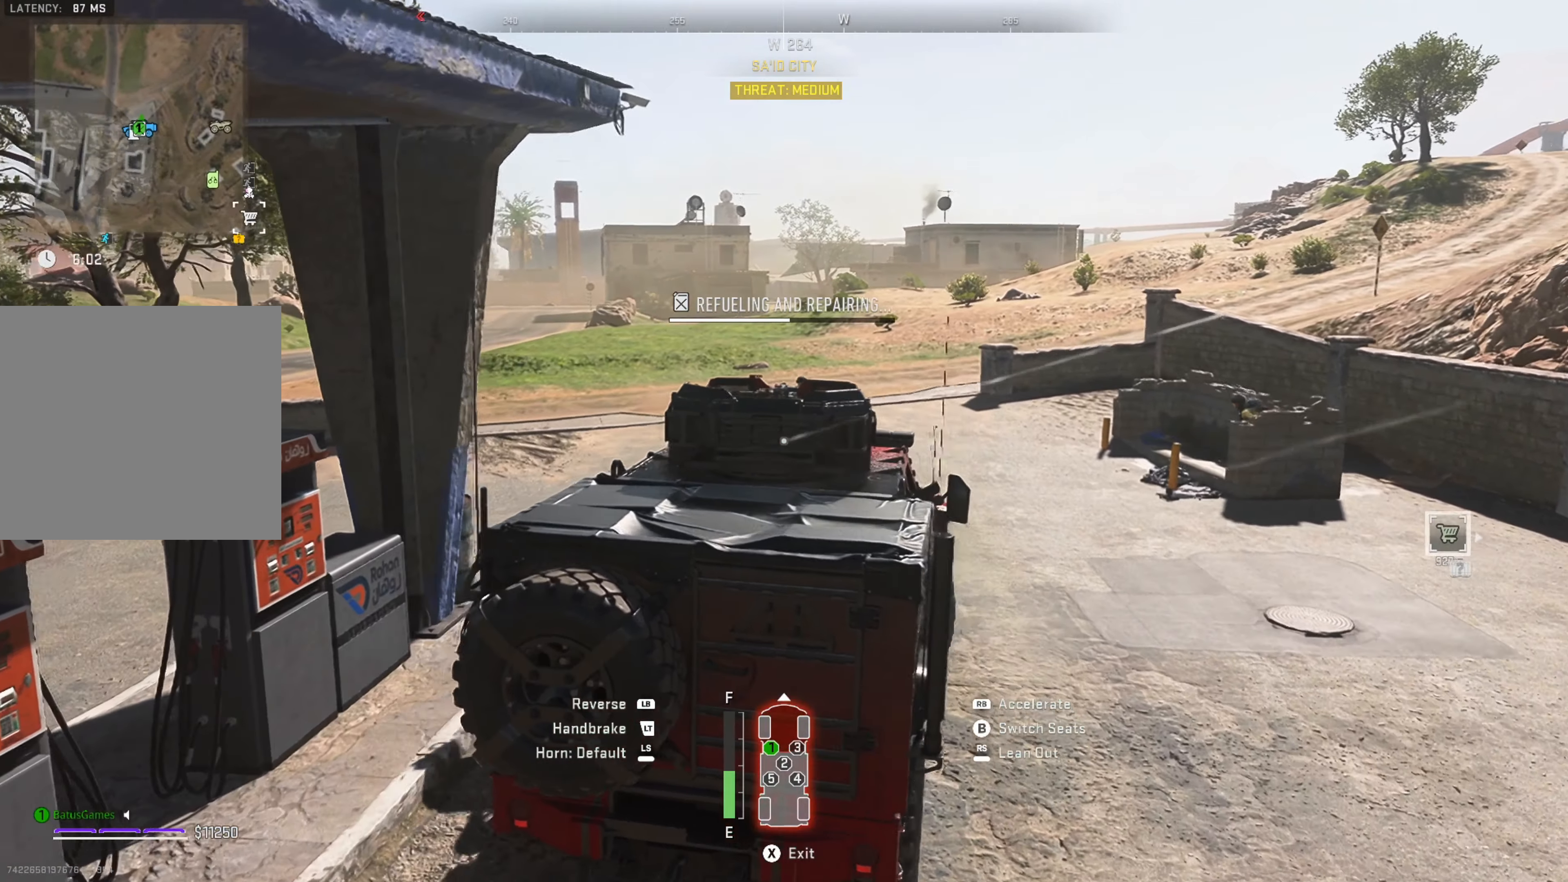
{"buttons": ["R1"], "left_stick": "center", "right_stick": "center", "events": [[33, "right_stick", "left"], [350, "left_stick", "left"], [350, "right_stick", "center"], [466, "left_stick", "center"]]}
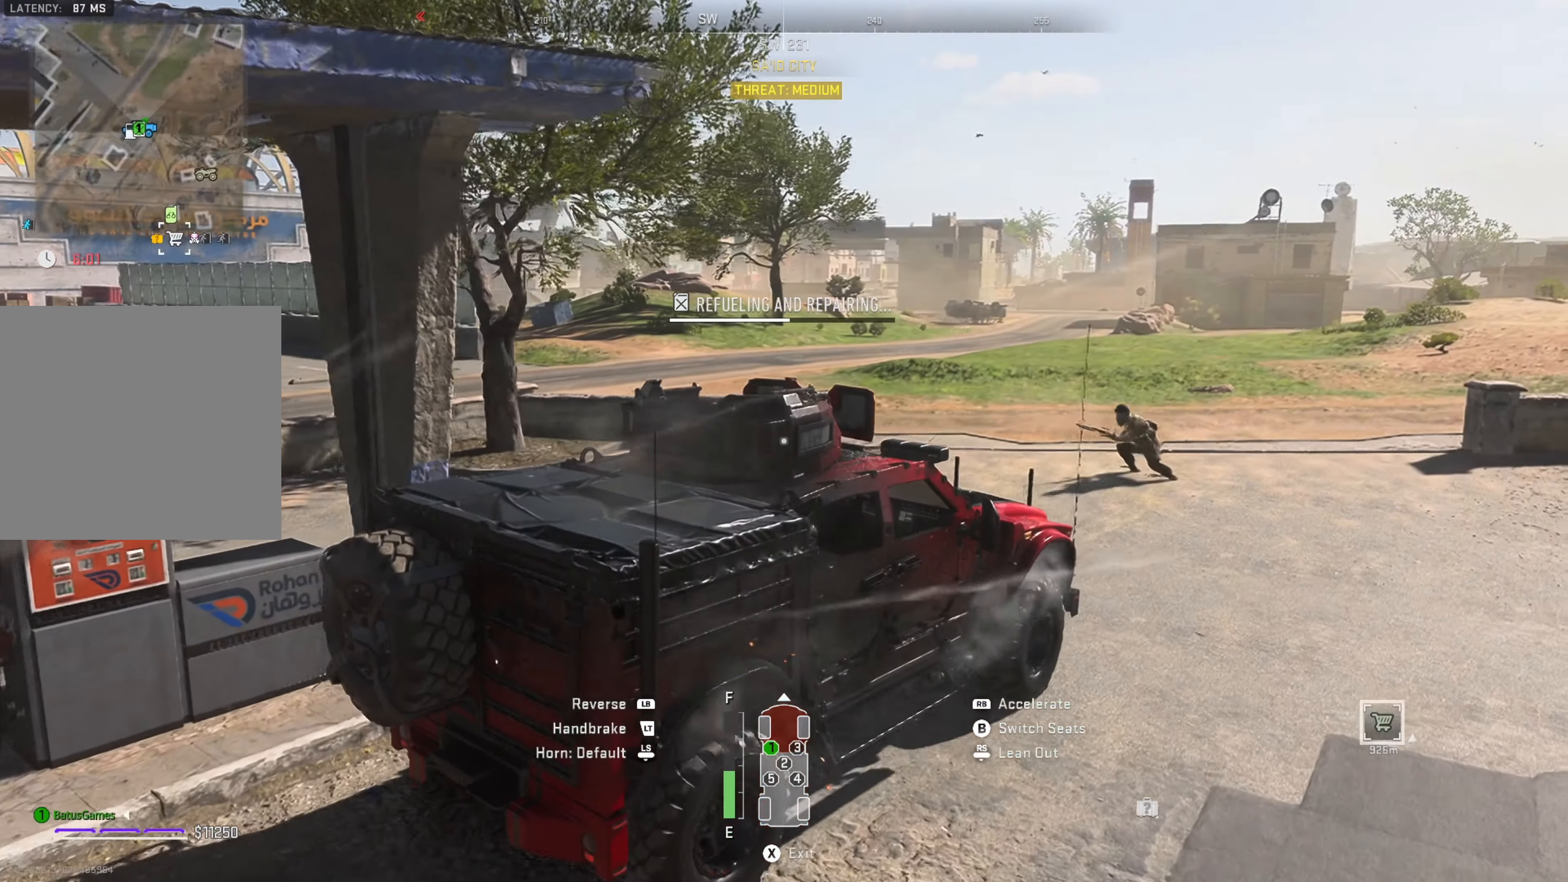
{"buttons": ["R1", "L3"], "left_stick": "up-left", "right_stick": "center", "events": [[100, "left_stick", "up-left"], [283, "L3", "down"], [350, "L3", "up"], [433, "L3", "down"]]}
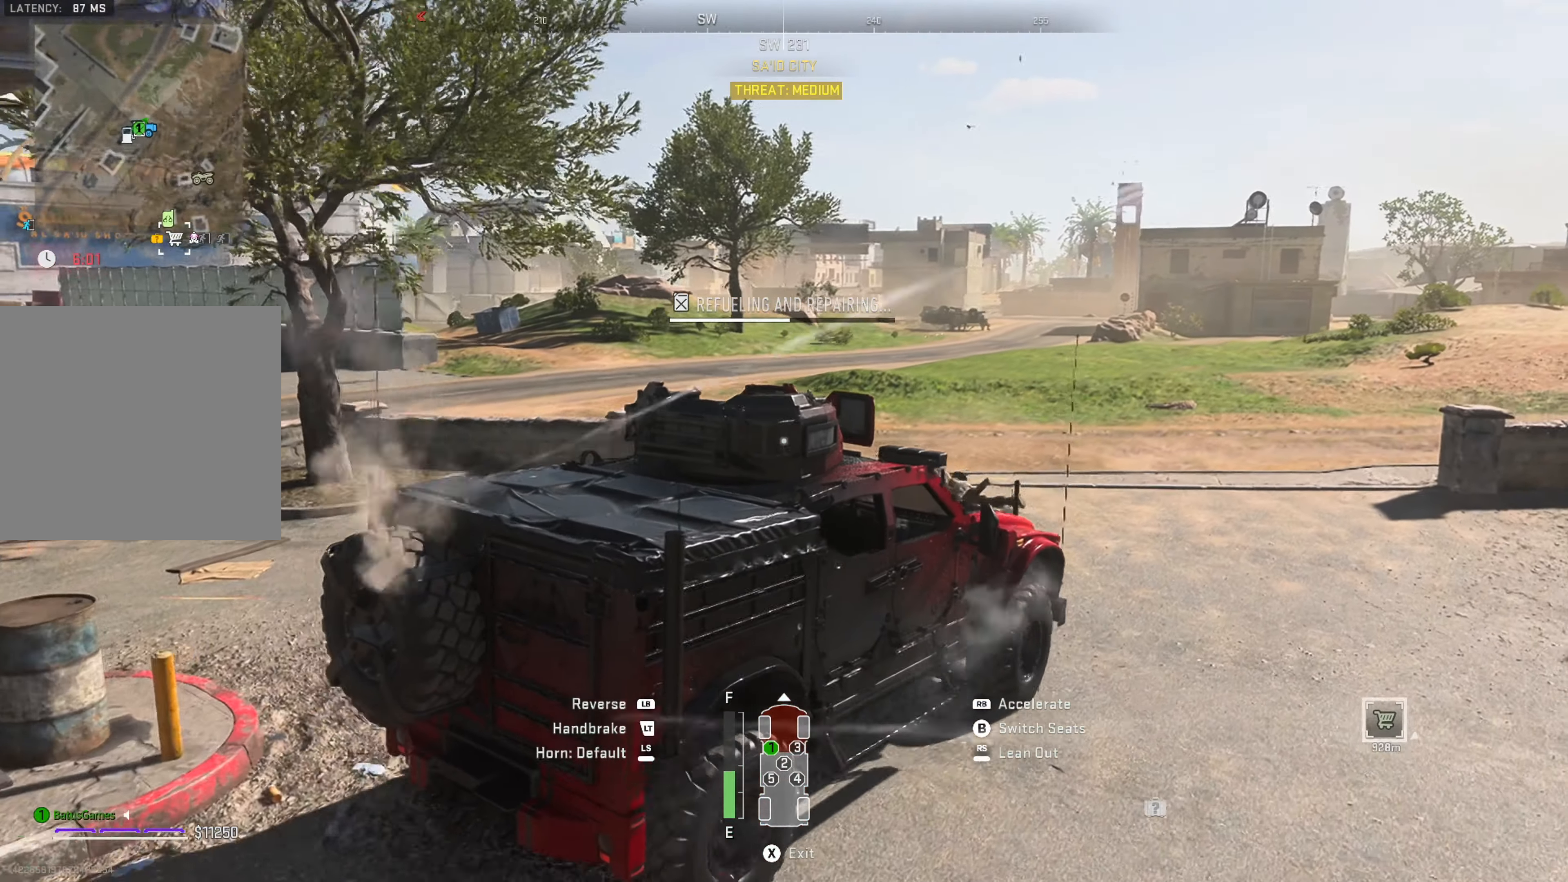
{"buttons": ["R1"], "left_stick": "up-left", "right_stick": "center", "events": [[150, "L3", "up"]]}
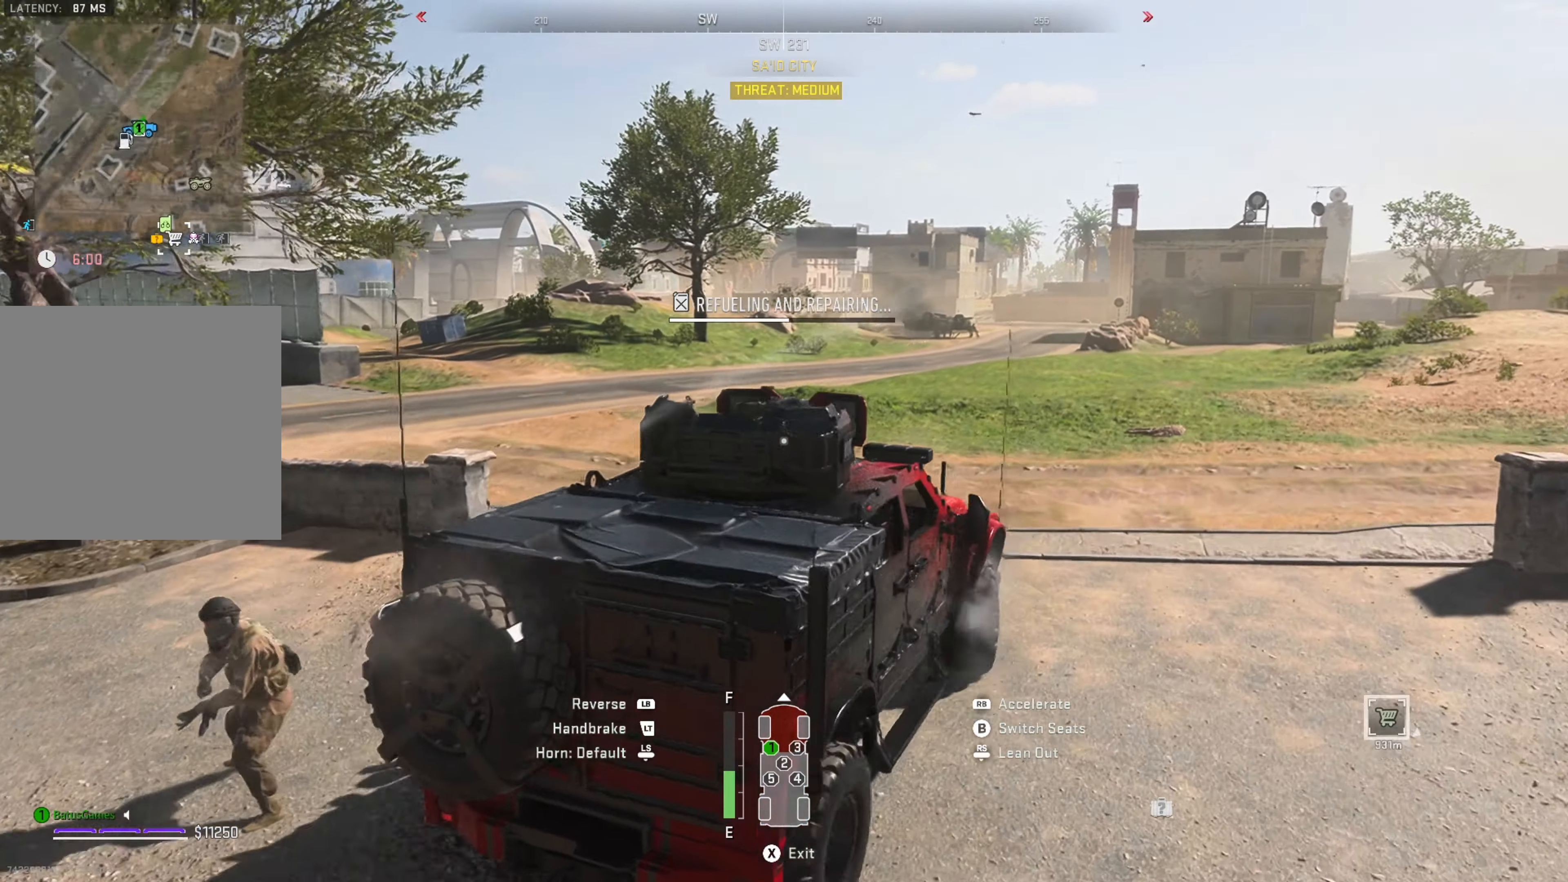
{"buttons": ["R1"], "left_stick": "up-left", "right_stick": "center", "events": []}
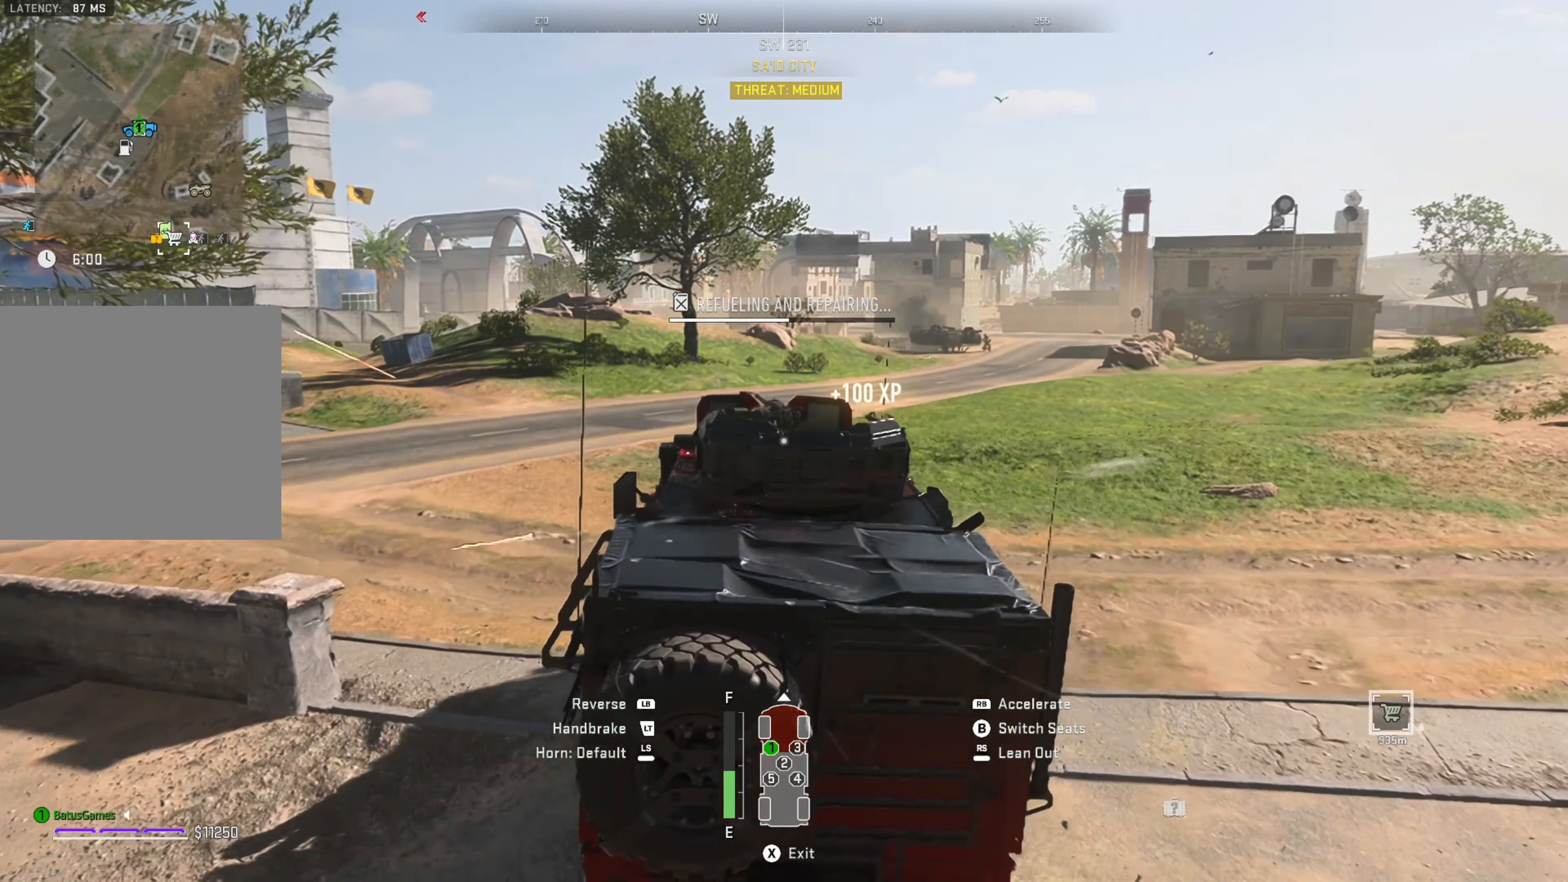
{"buttons": ["R1"], "left_stick": "up-left", "right_stick": "left", "events": [[416, "right_stick", "left"]]}
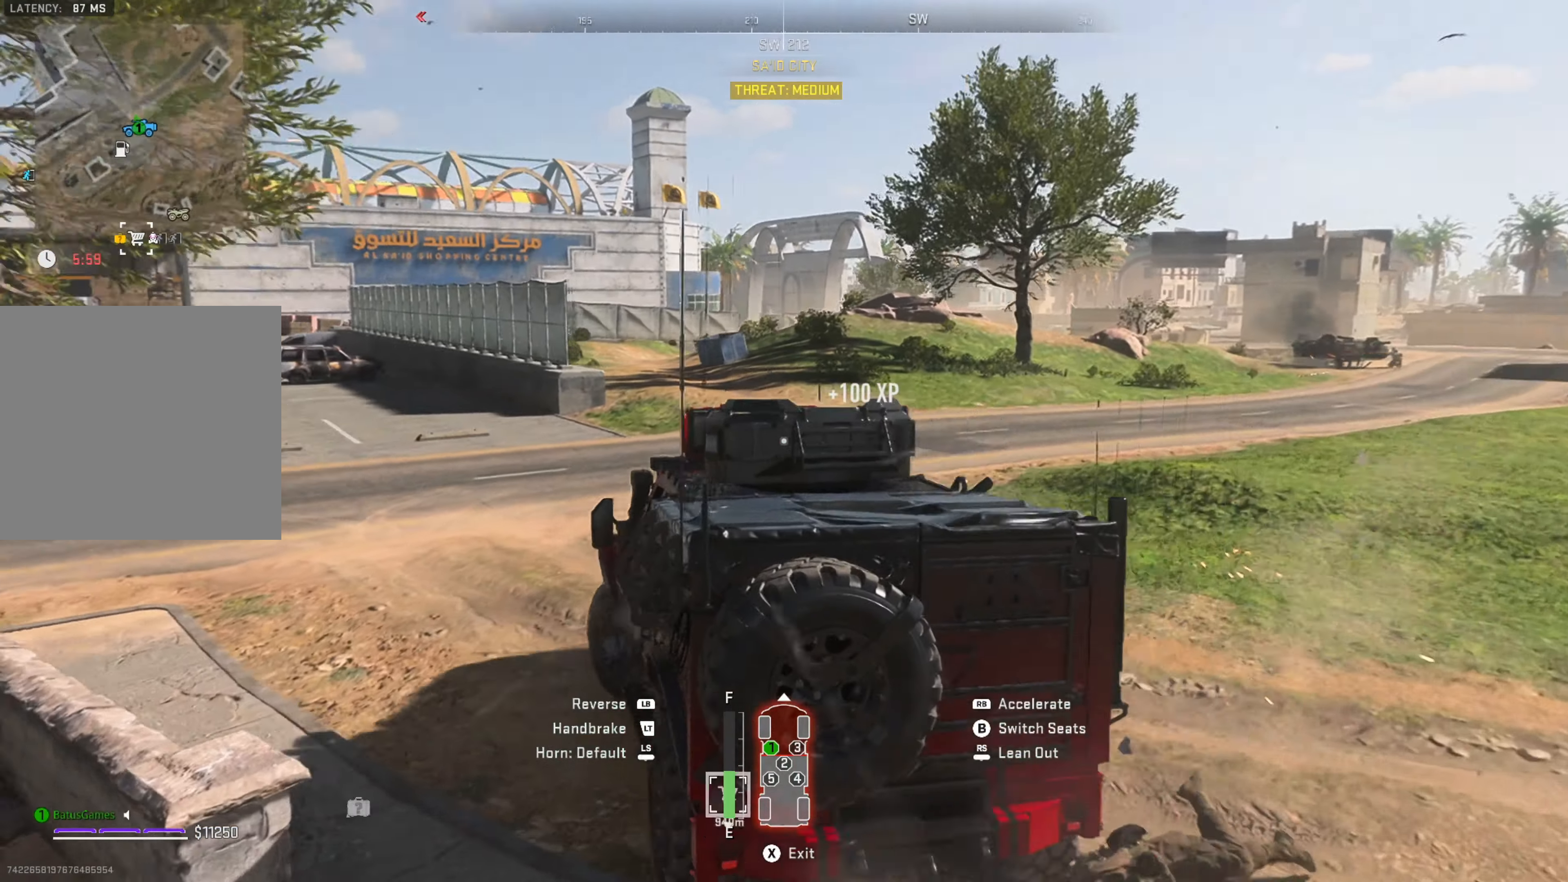
{"buttons": ["R1"], "left_stick": "up-left", "right_stick": "left", "events": [[150, "right_stick", "center"], [433, "right_stick", "left"]]}
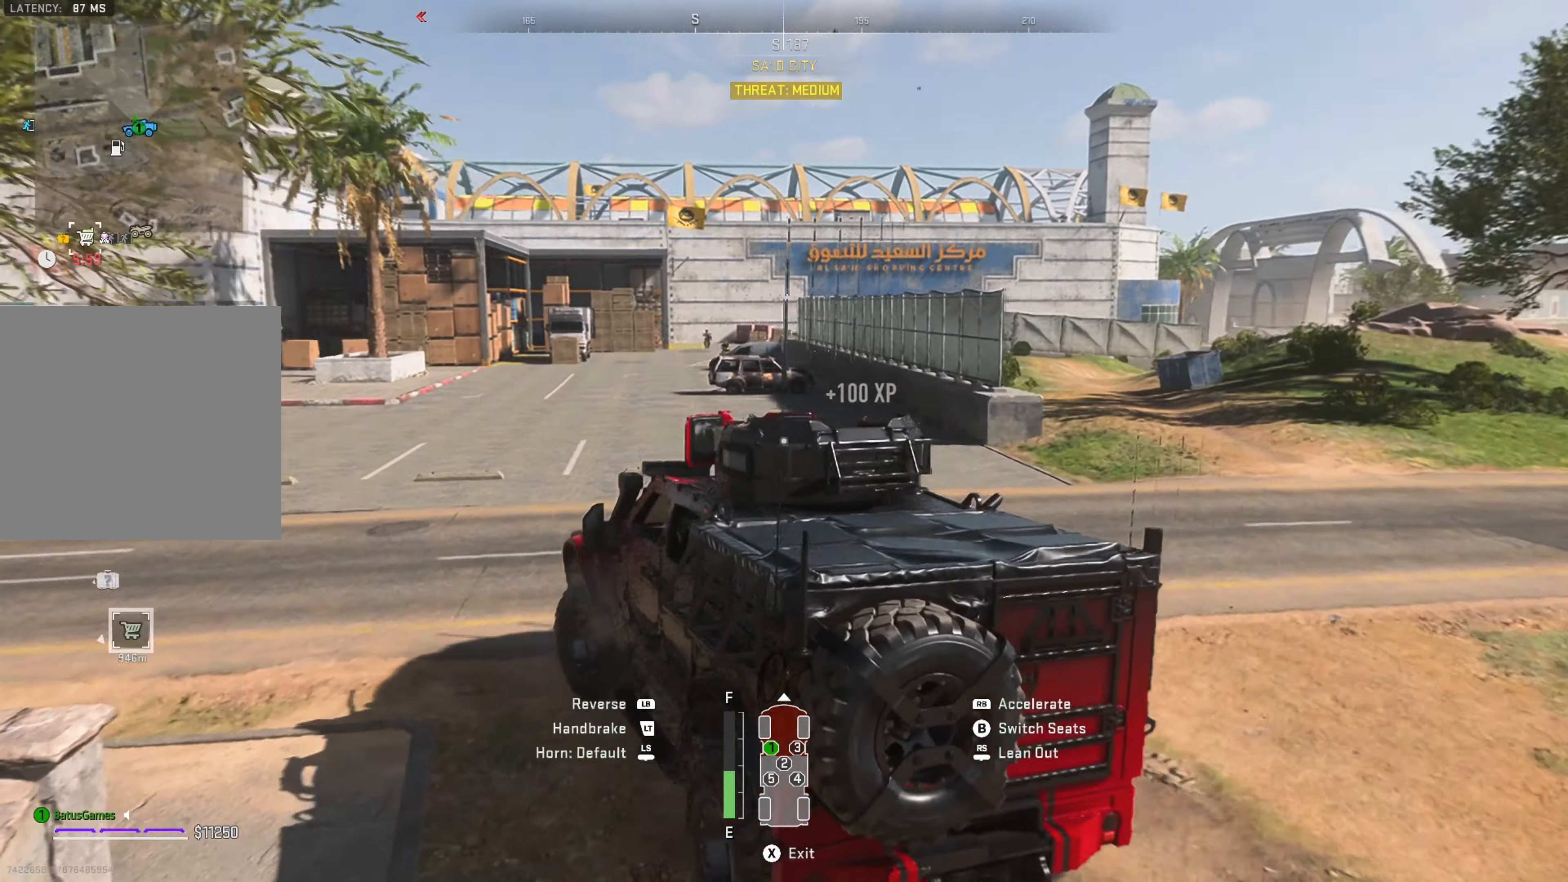
{"buttons": ["R1"], "left_stick": "up-left", "right_stick": "center", "events": [[250, "right_stick", "center"]]}
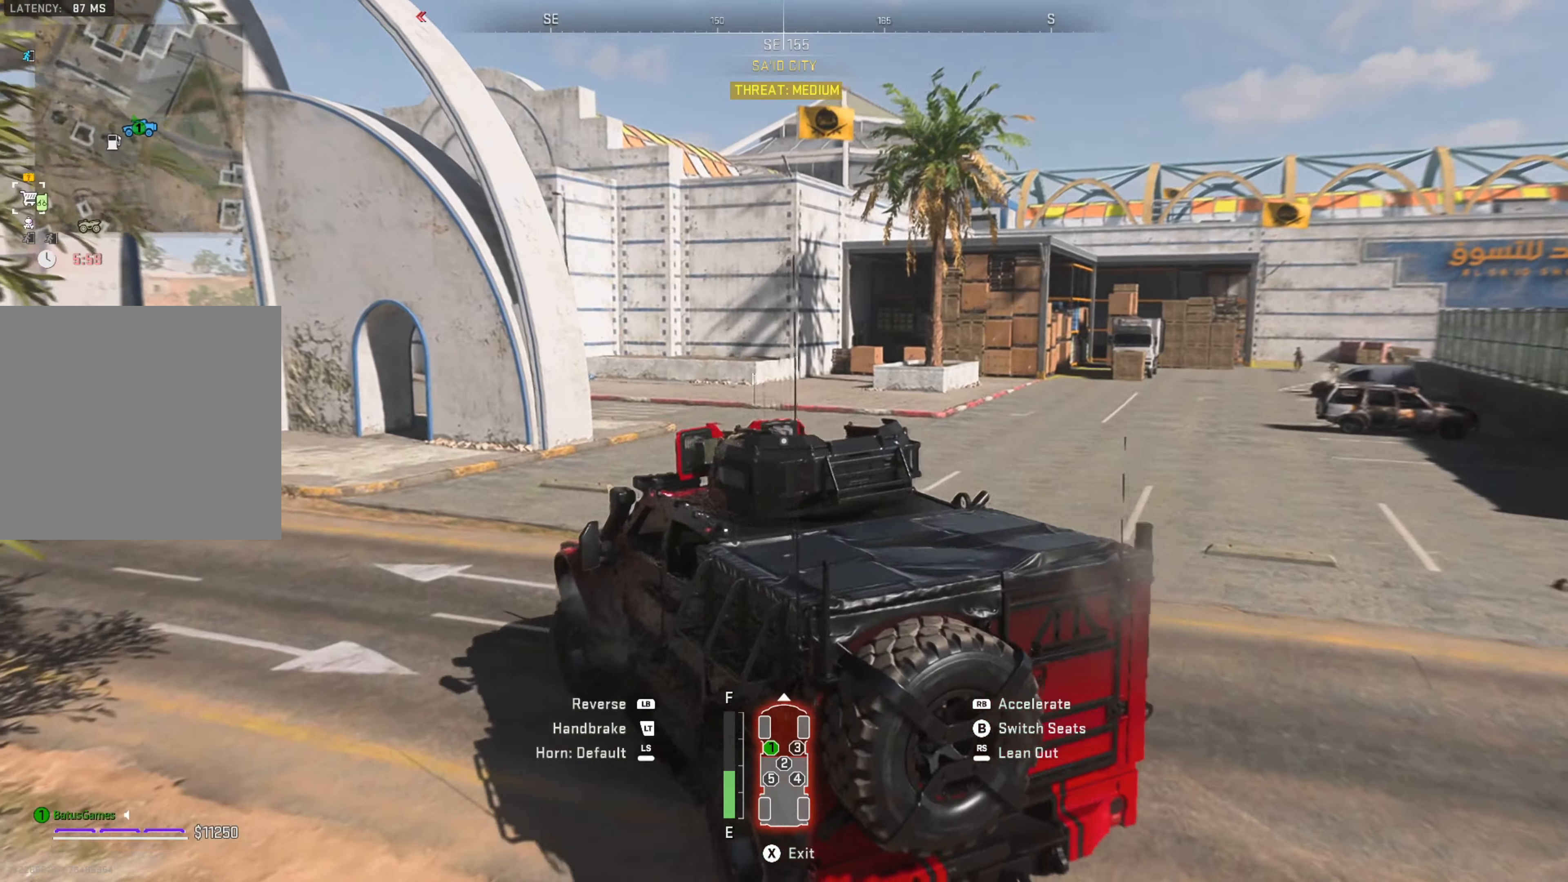
{"buttons": ["R1"], "left_stick": "center", "right_stick": "center", "events": [[217, "left_stick", "center"], [300, "right_stick", "left"], [483, "right_stick", "center"]]}
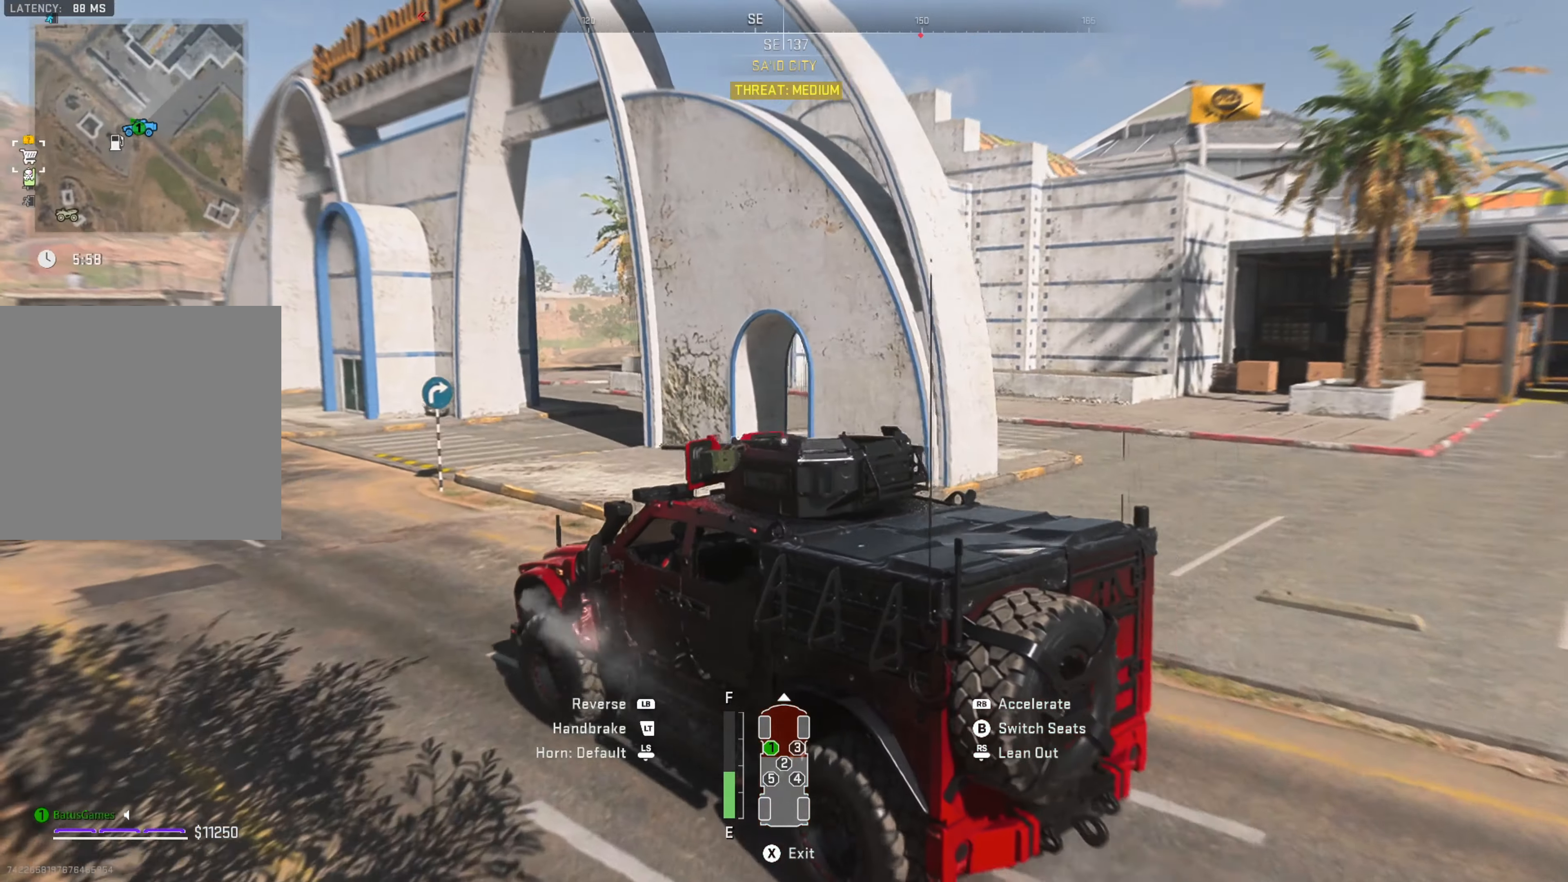
{"buttons": ["R1"], "left_stick": "up-left", "right_stick": "center", "events": [[33, "left_stick", "right"], [167, "left_stick", "center"], [367, "left_stick", "left"], [500, "left_stick", "up-left"]]}
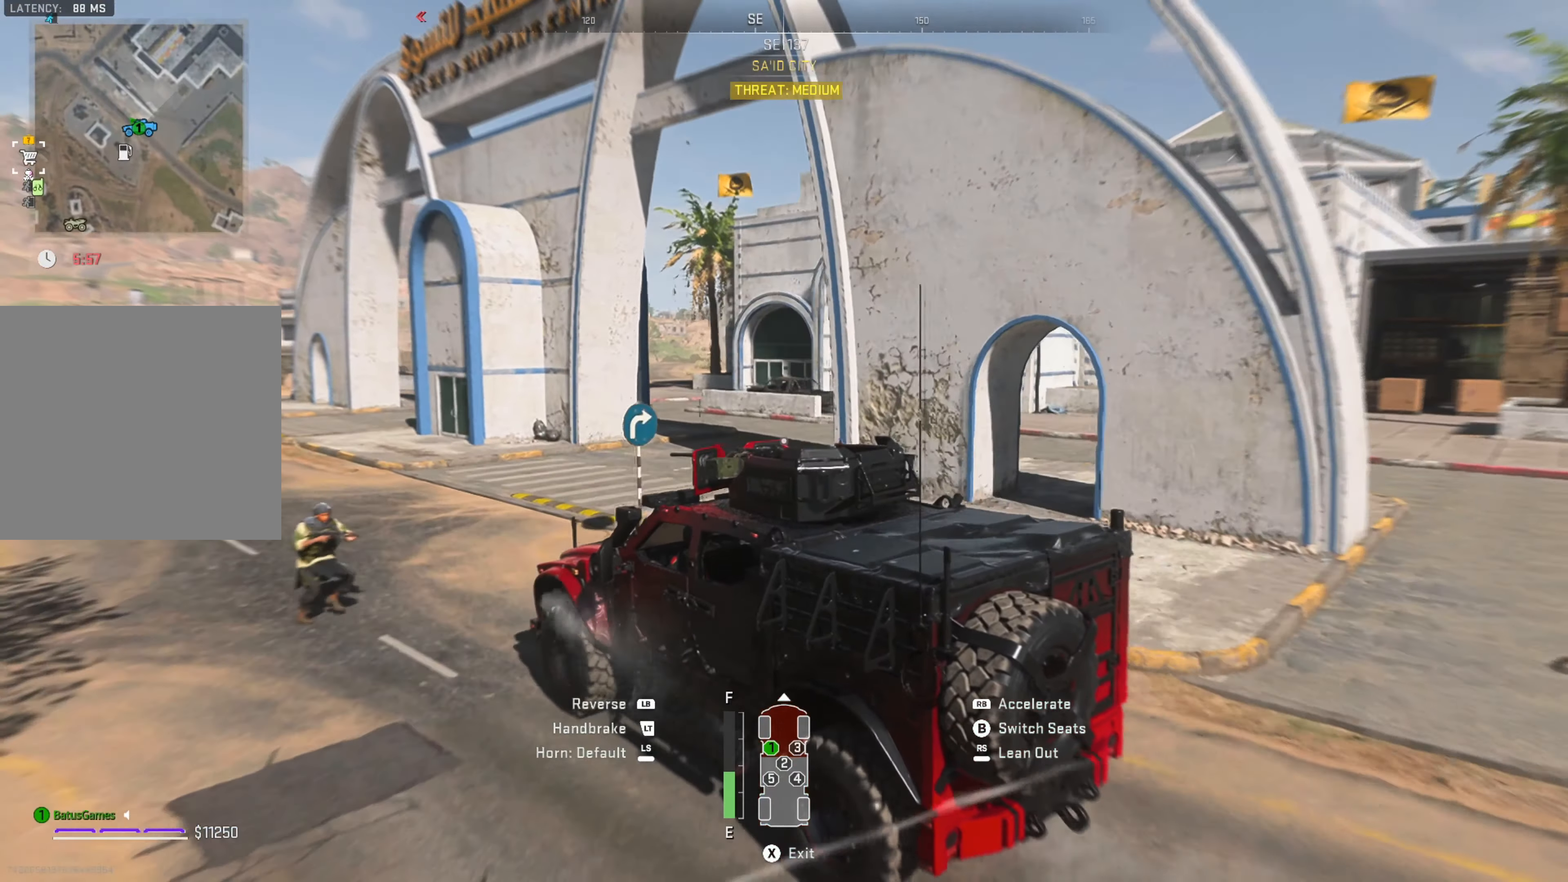
{"buttons": ["R1"], "left_stick": "center", "right_stick": "center", "events": [[317, "left_stick", "center"]]}
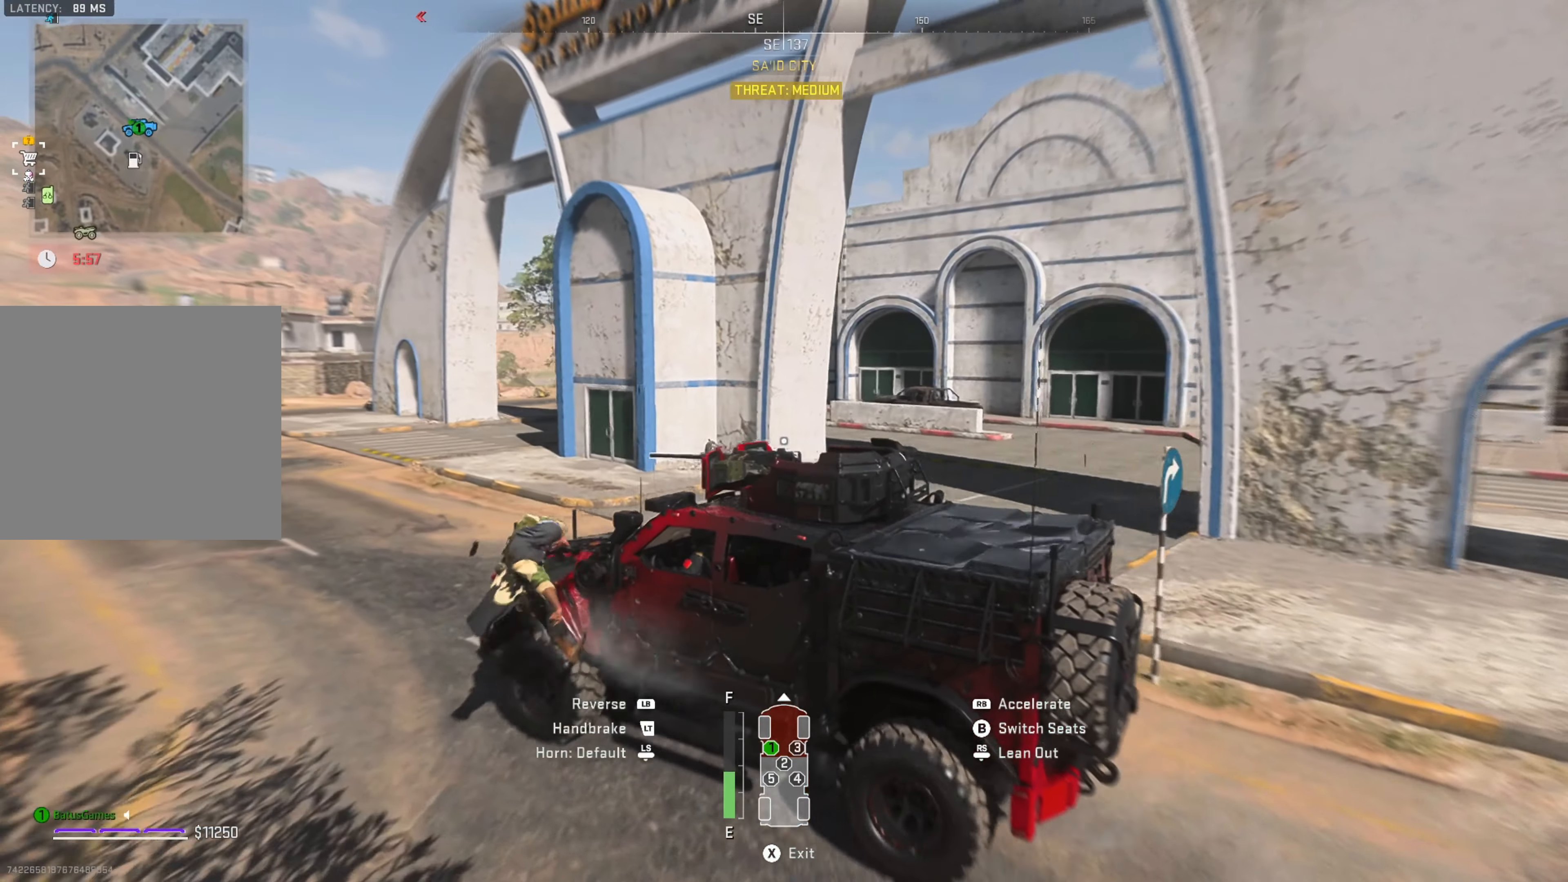
{"buttons": ["R1"], "left_stick": "right", "right_stick": "center", "events": [[100, "left_stick", "right"]]}
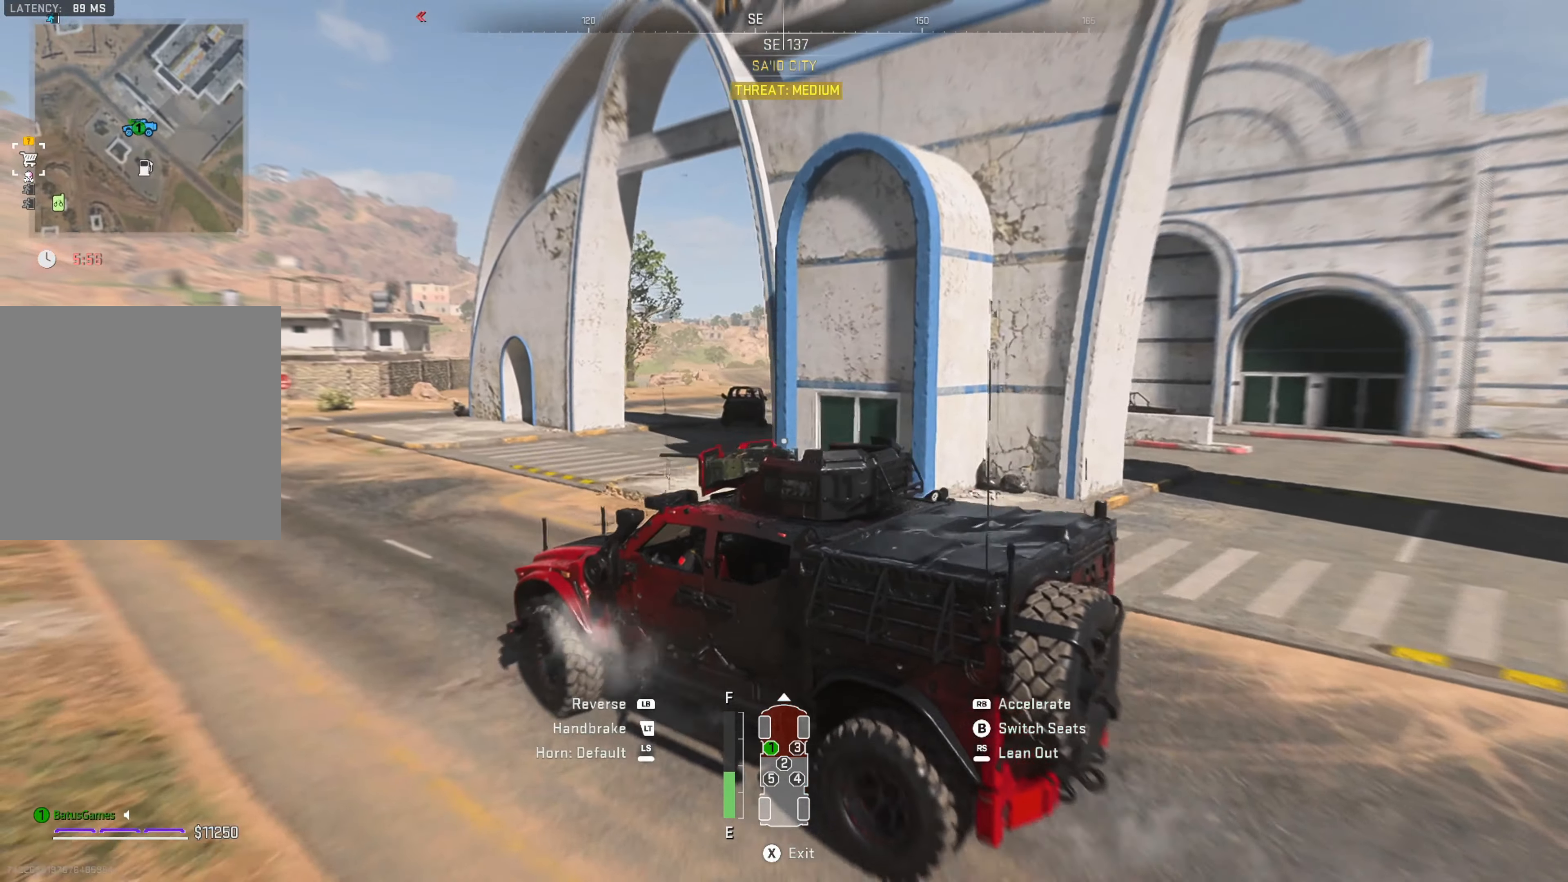
{"buttons": ["R1"], "left_stick": "right", "right_stick": "center", "events": []}
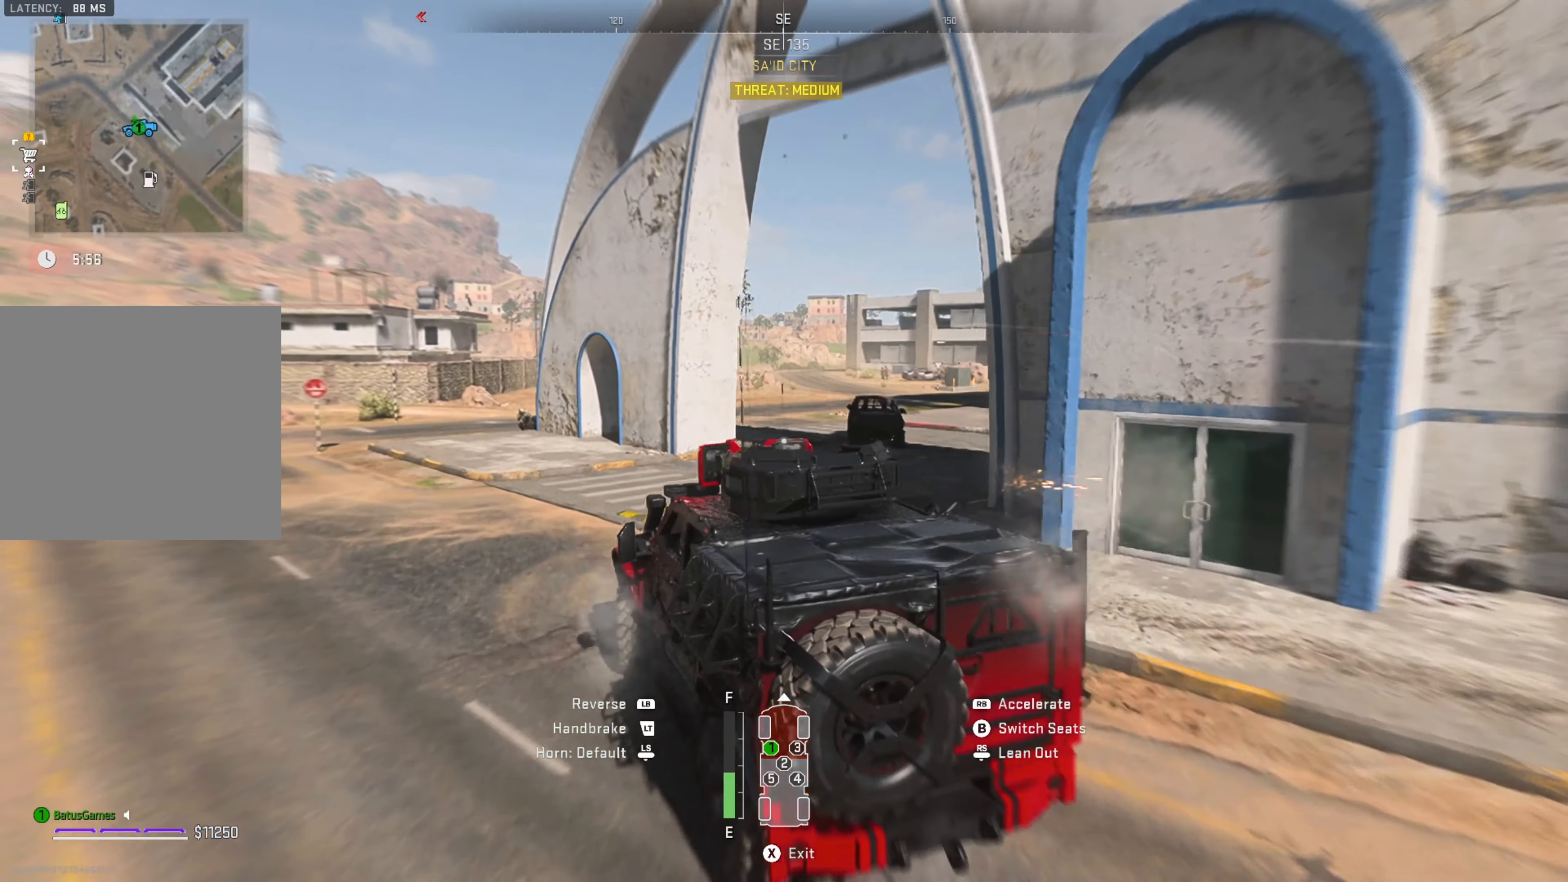
{"buttons": [], "left_stick": "right", "right_stick": "center", "events": [[333, "R1", "up"]]}